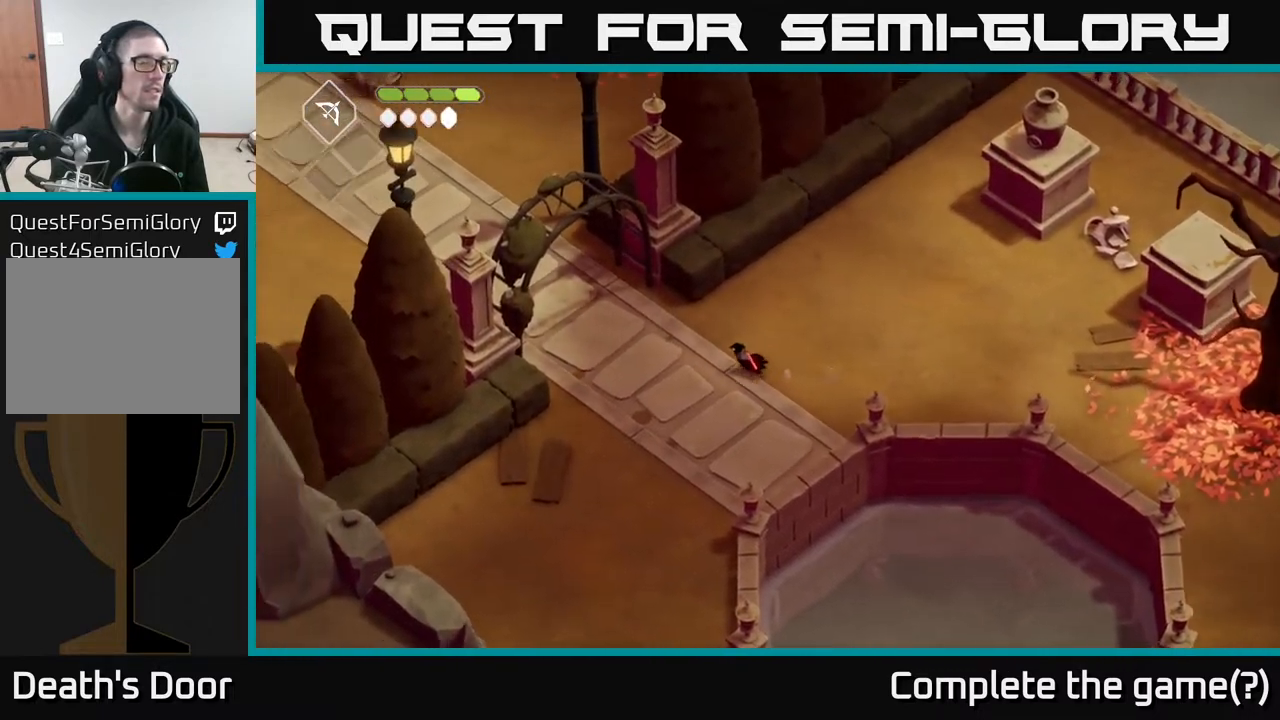
Gameplay with a controller (Xbox layout); each line is a JSON object with the inputs held at the frame after it. "events" lists button and stick changes between this image and that frame as [ms after this image, input, new state], when the widget could be followed in between.
{"buttons": [], "left_stick": "up-left", "right_stick": "up-left", "events": [[183, "right_stick", "up-left"], [217, "left_stick", "up-left"]]}
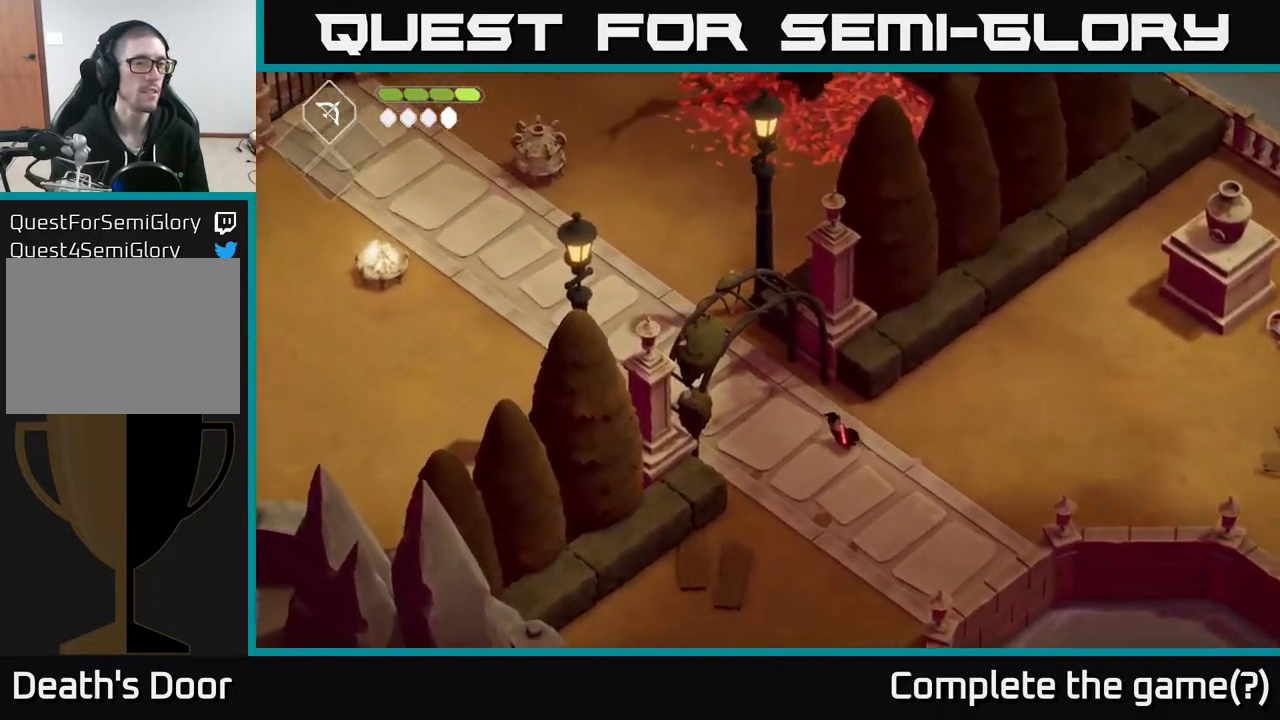
{"buttons": [], "left_stick": "up-left", "right_stick": "up-left", "events": []}
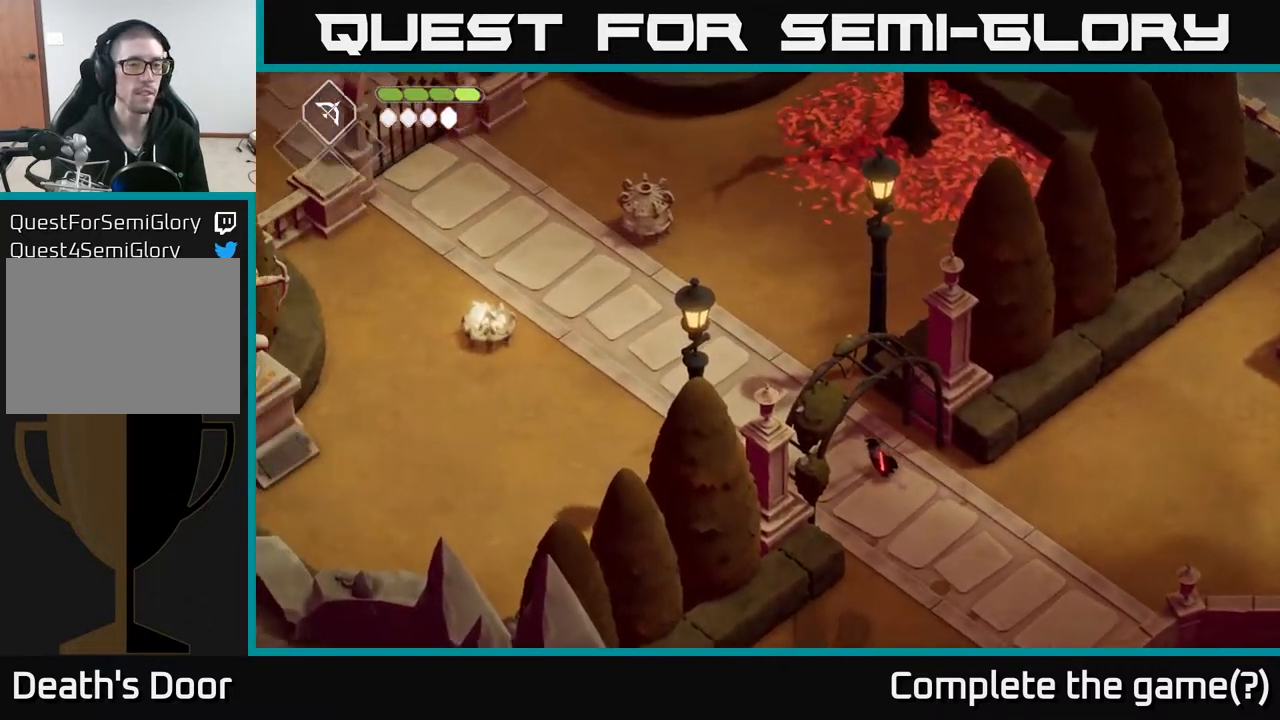
{"buttons": [], "left_stick": "up-left", "right_stick": "center", "events": [[433, "right_stick", "center"]]}
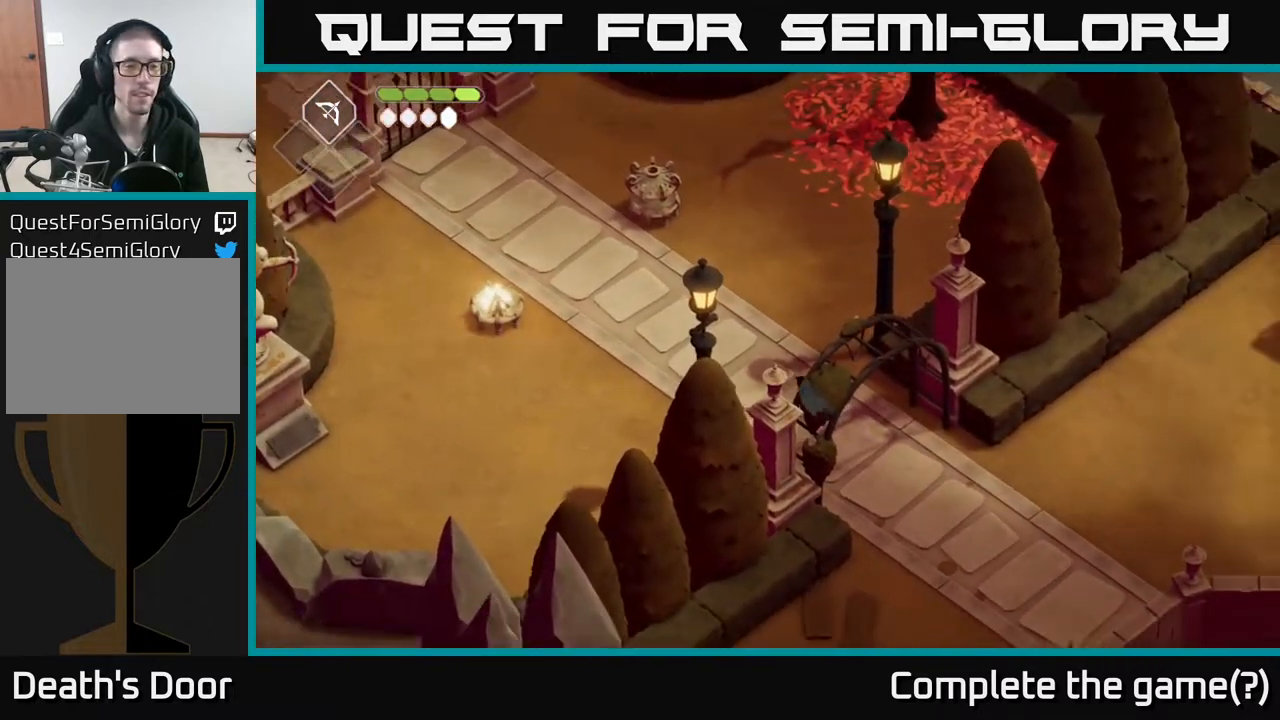
{"buttons": [], "left_stick": "left", "right_stick": "center", "events": [[267, "left_stick", "left"]]}
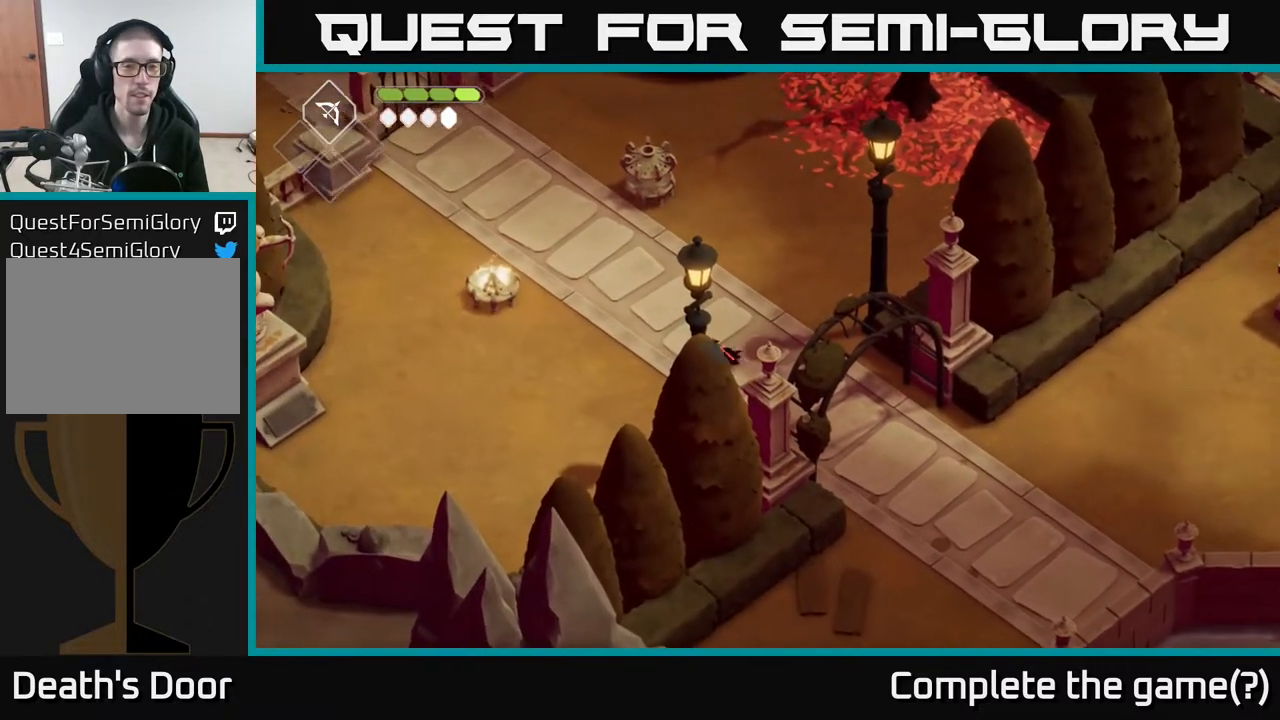
{"buttons": ["A"], "left_stick": "left", "right_stick": "center", "events": [[383, "A", "down"]]}
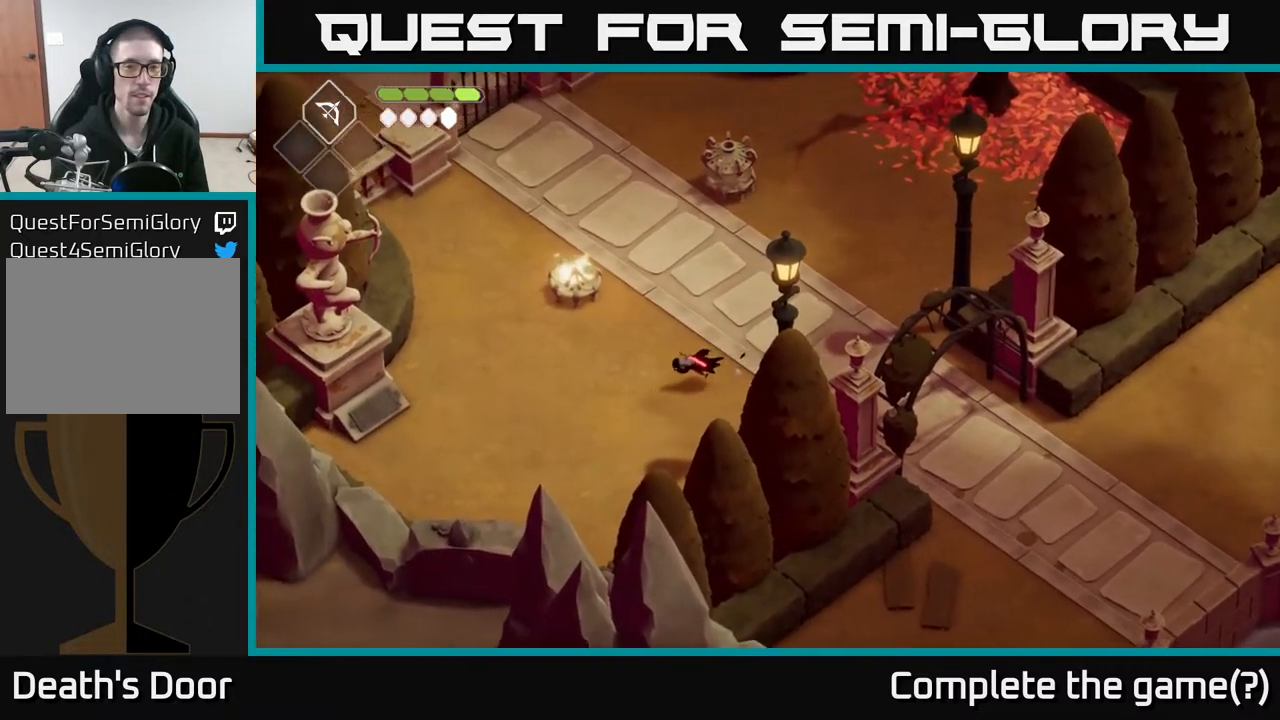
{"buttons": [], "left_stick": "left", "right_stick": "center", "events": [[150, "A", "up"]]}
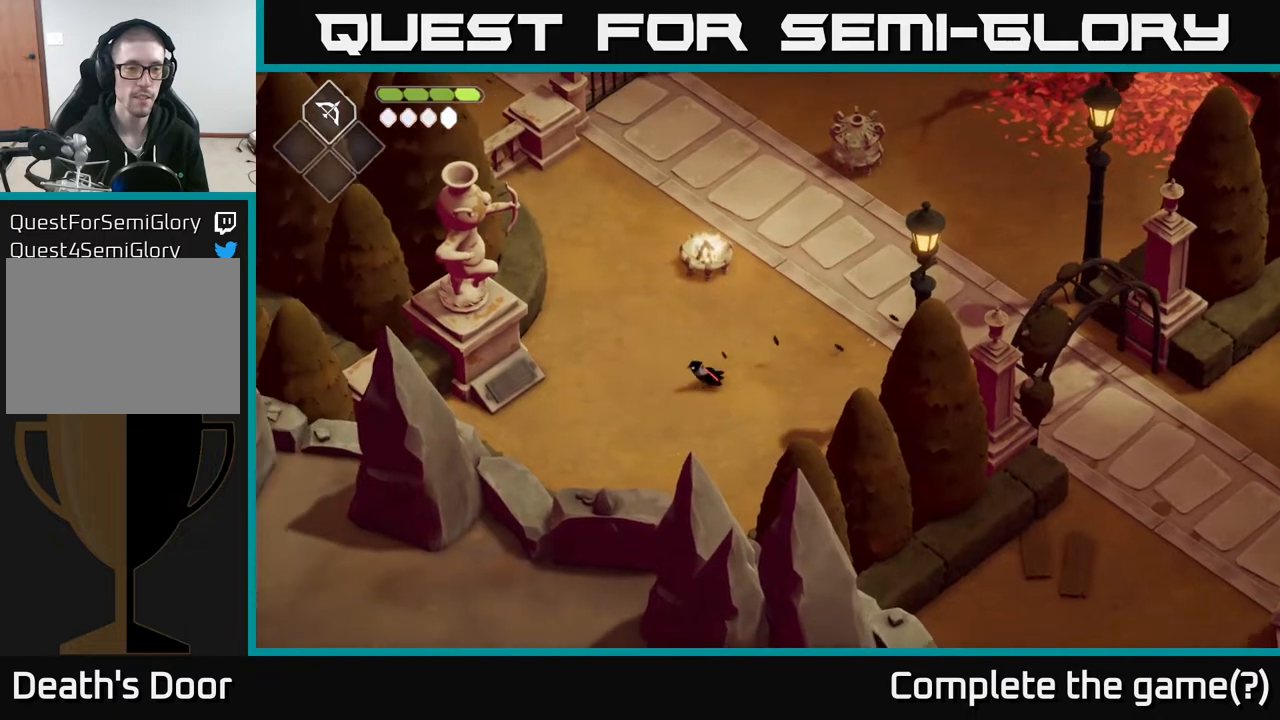
{"buttons": [], "left_stick": "left", "right_stick": "center", "events": [[50, "left_stick", "down-left"], [250, "left_stick", "left"]]}
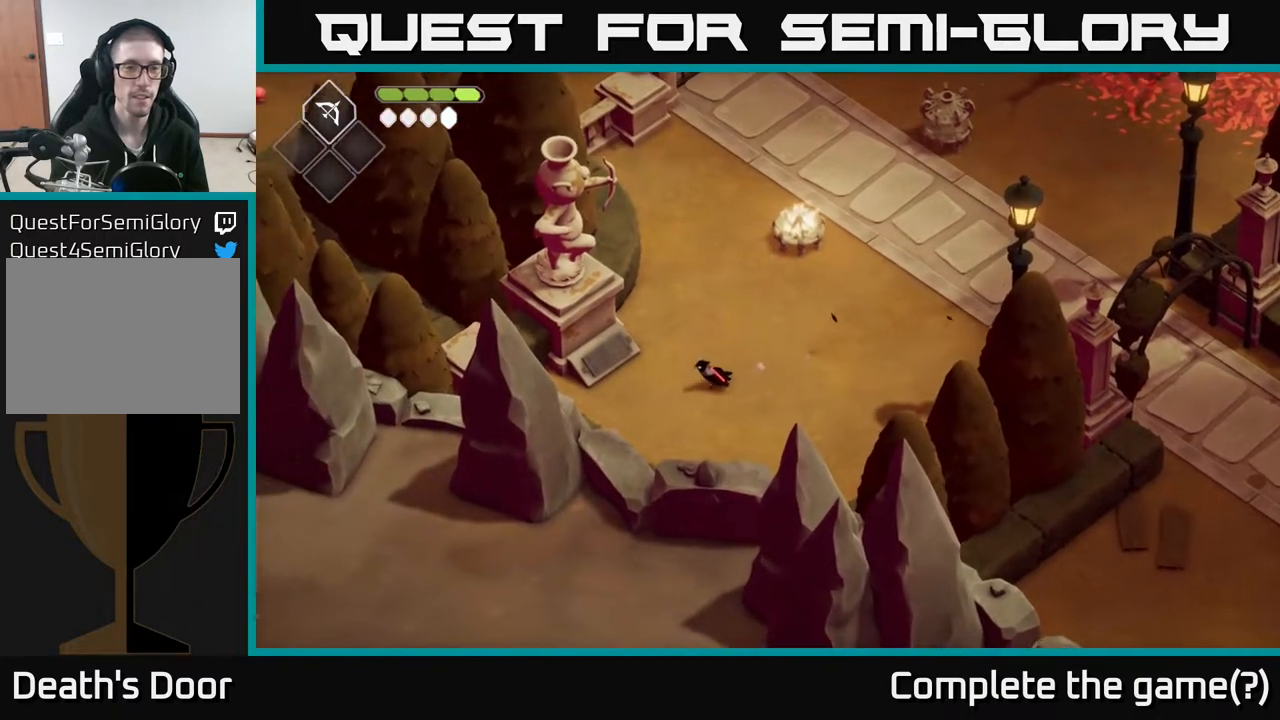
{"buttons": [], "left_stick": "center", "right_stick": "center", "events": [[383, "left_stick", "center"]]}
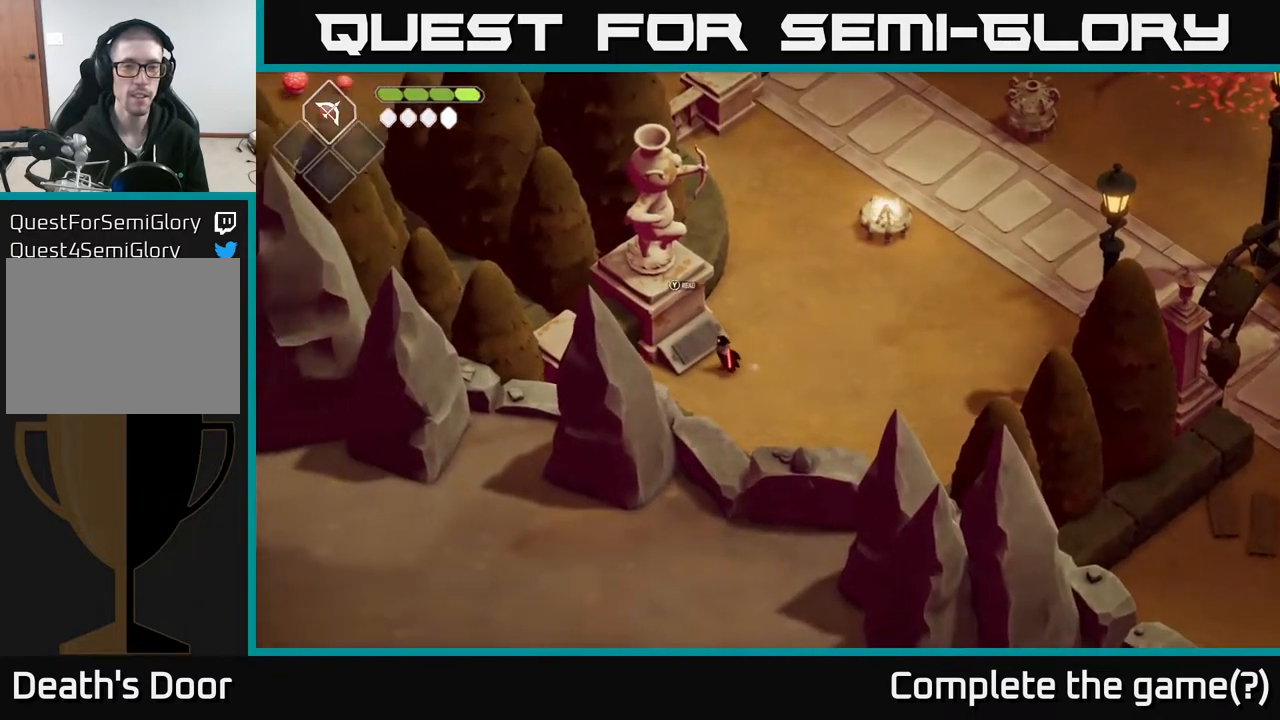
{"buttons": [], "left_stick": "center", "right_stick": "center", "events": [[17, "Y", "down"], [117, "Y", "up"]]}
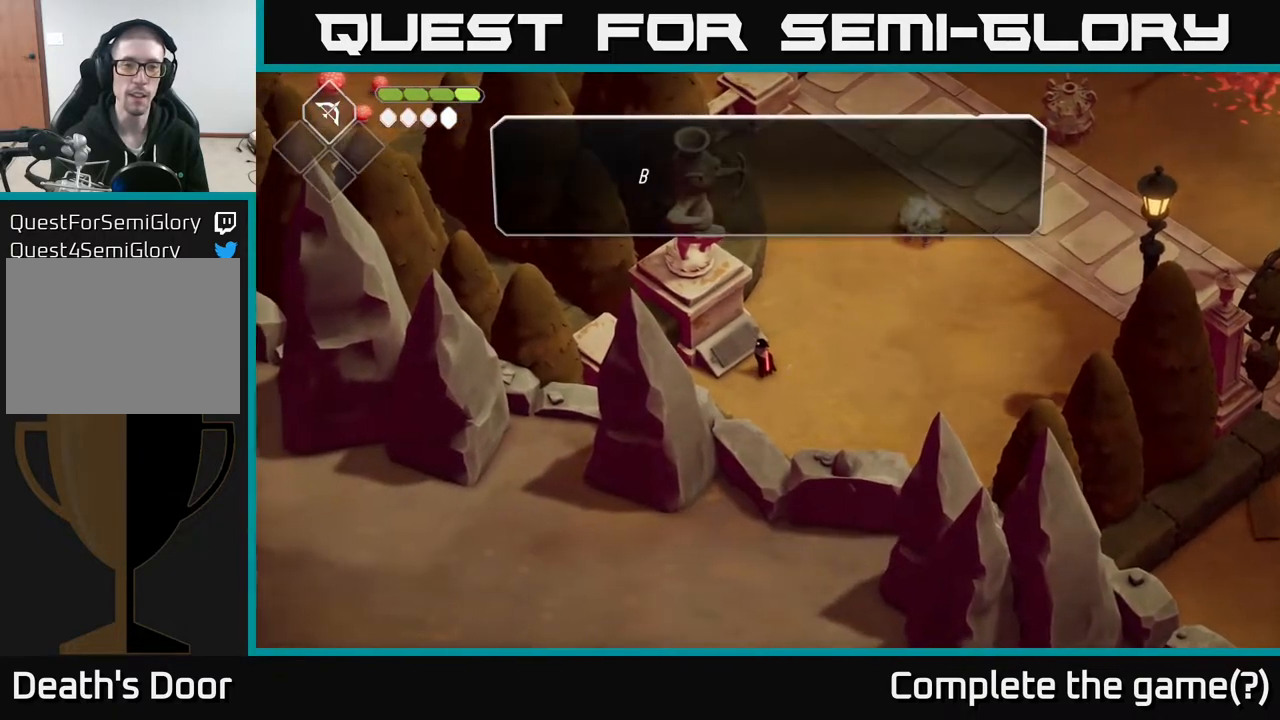
{"buttons": [], "left_stick": "center", "right_stick": "center", "events": []}
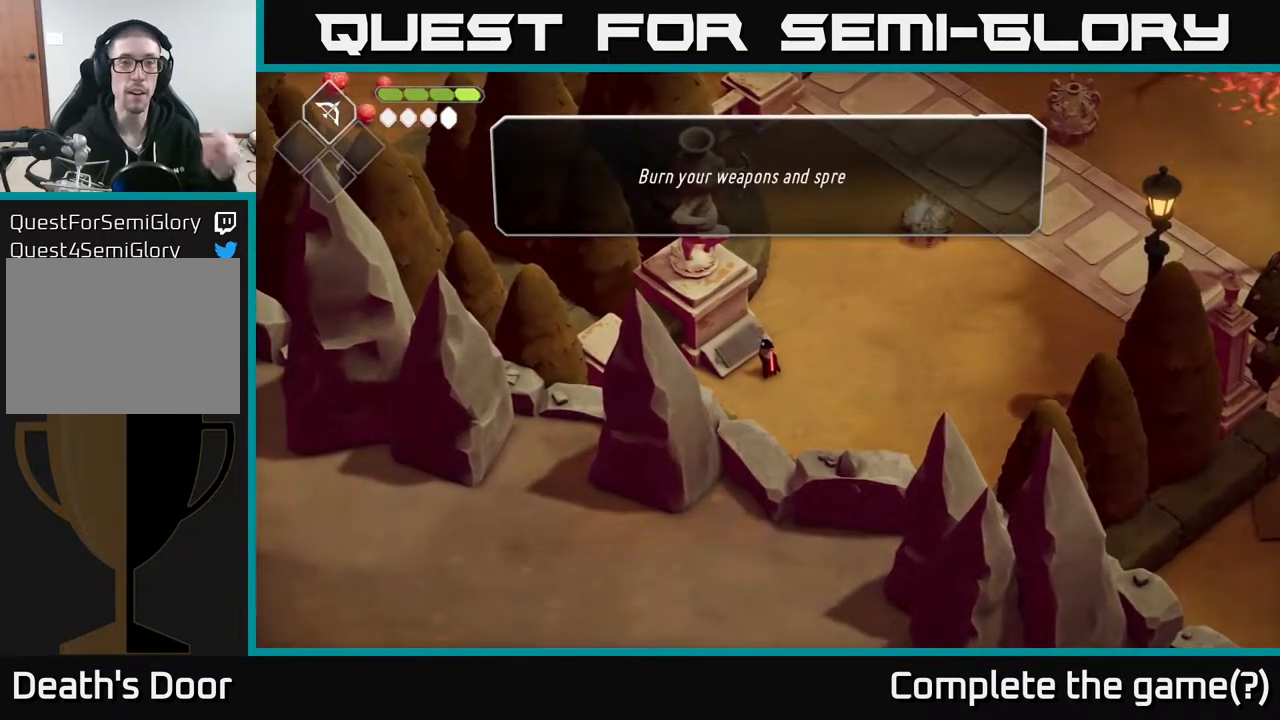
{"buttons": [], "left_stick": "center", "right_stick": "center", "events": []}
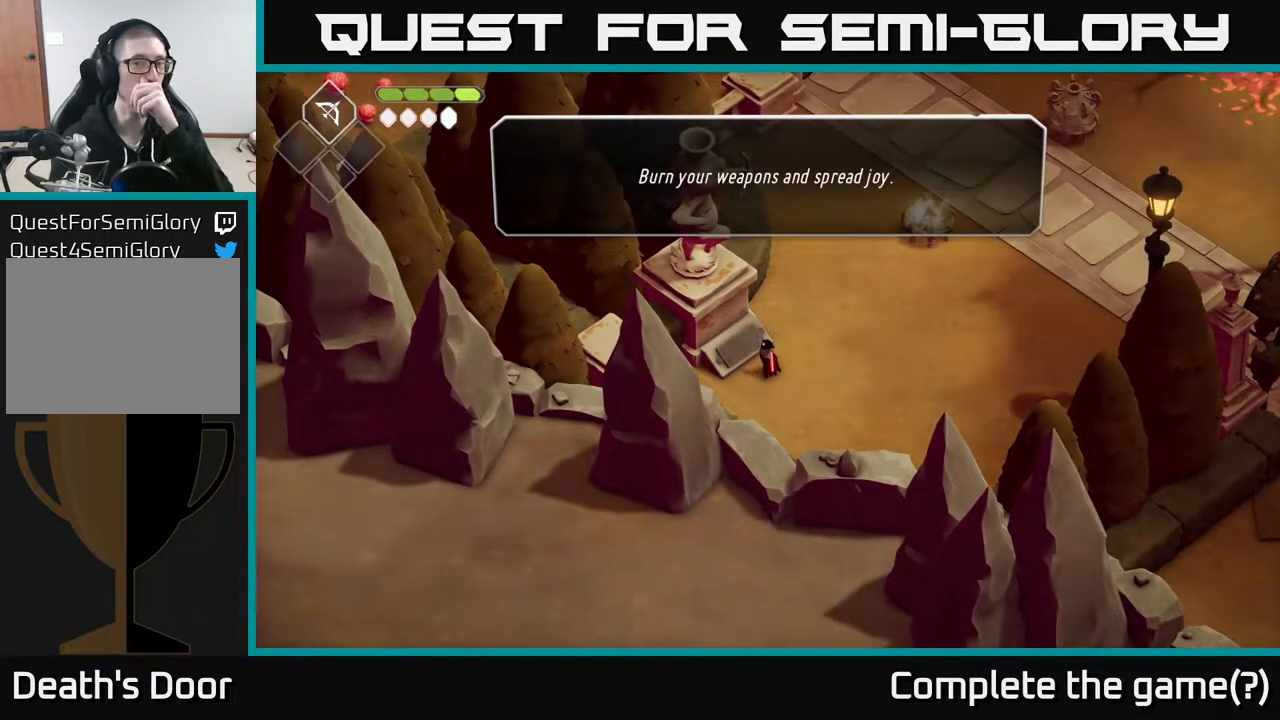
{"buttons": [], "left_stick": "center", "right_stick": "center", "events": []}
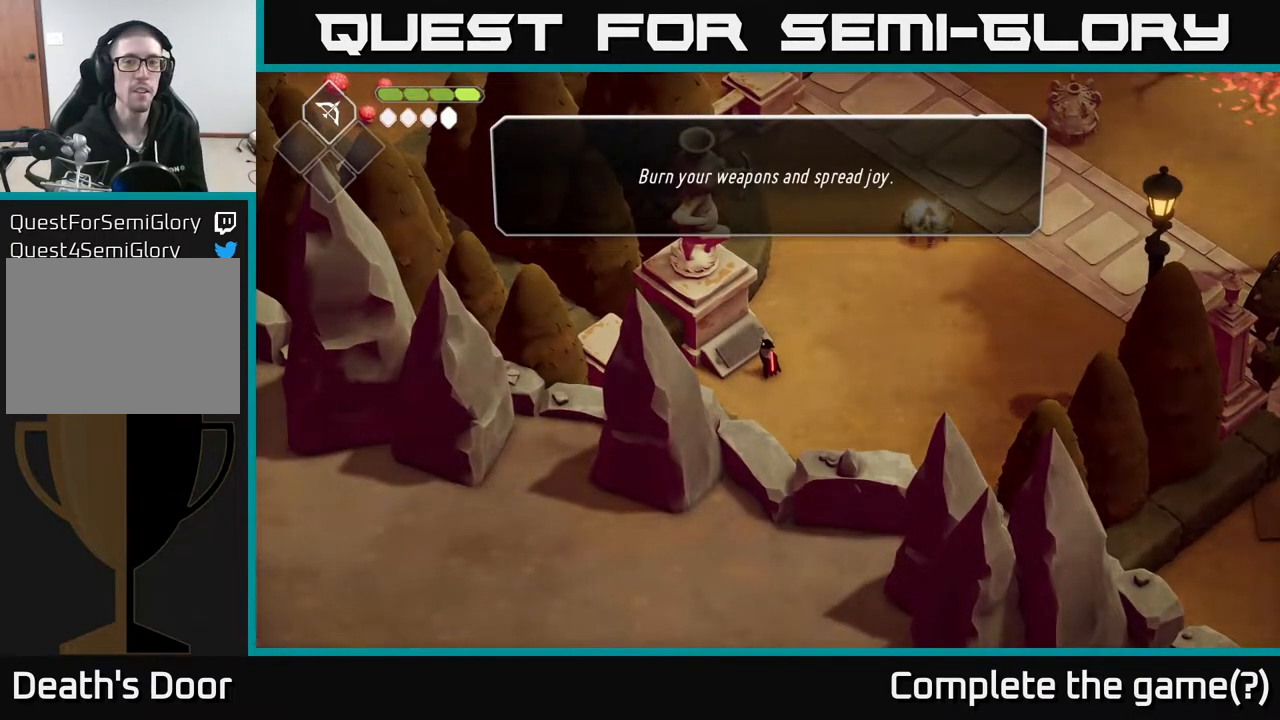
{"buttons": [], "left_stick": "center", "right_stick": "center", "events": []}
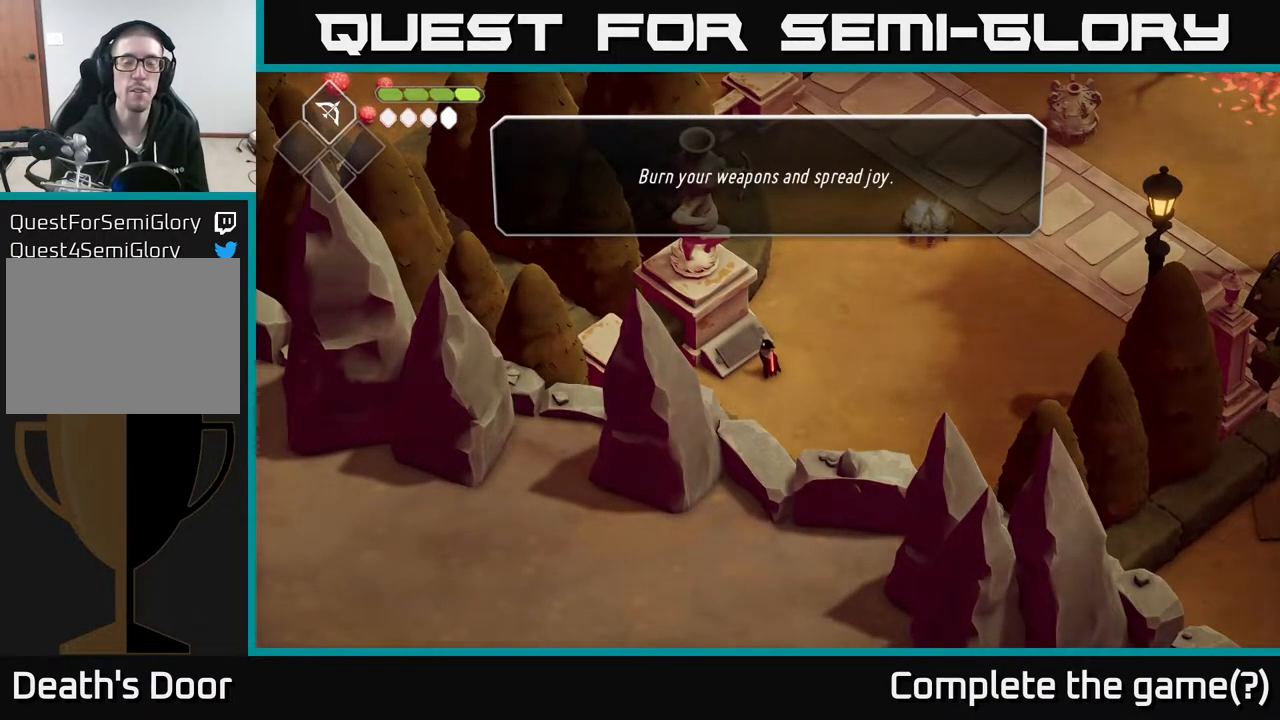
{"buttons": [], "left_stick": "center", "right_stick": "center", "events": []}
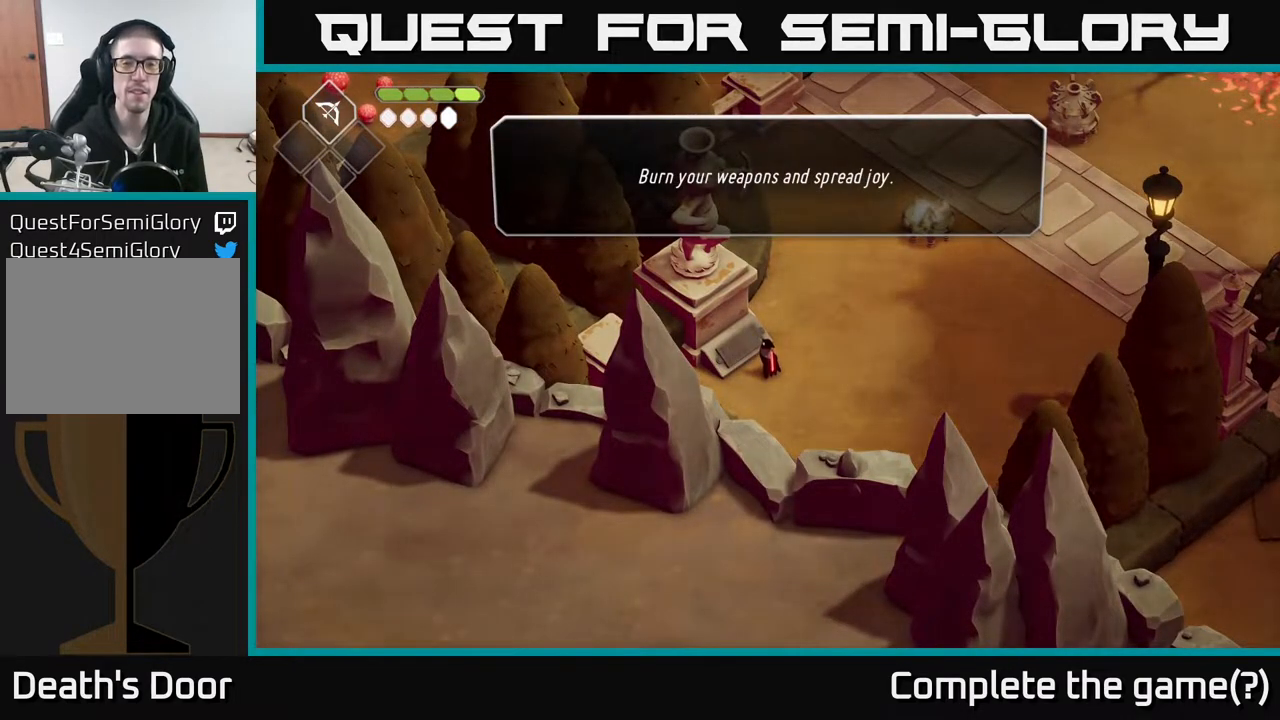
{"buttons": [], "left_stick": "center", "right_stick": "center", "events": []}
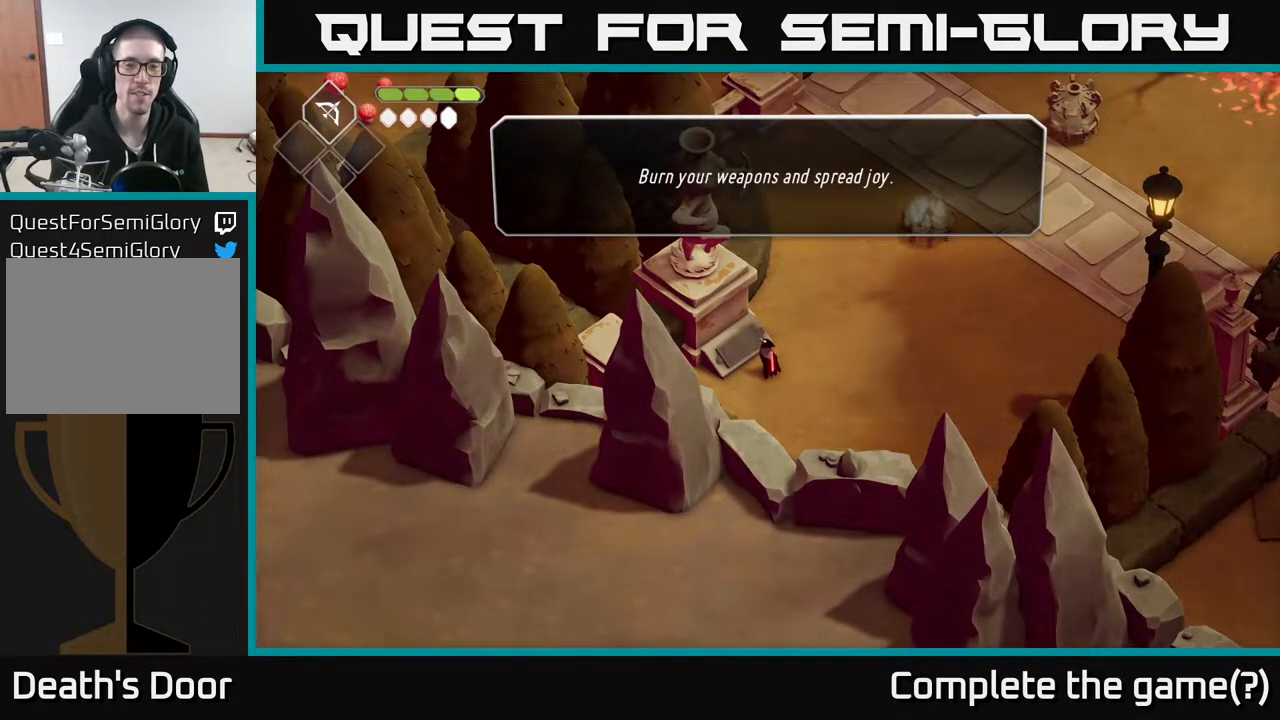
{"buttons": [], "left_stick": "center", "right_stick": "center", "events": []}
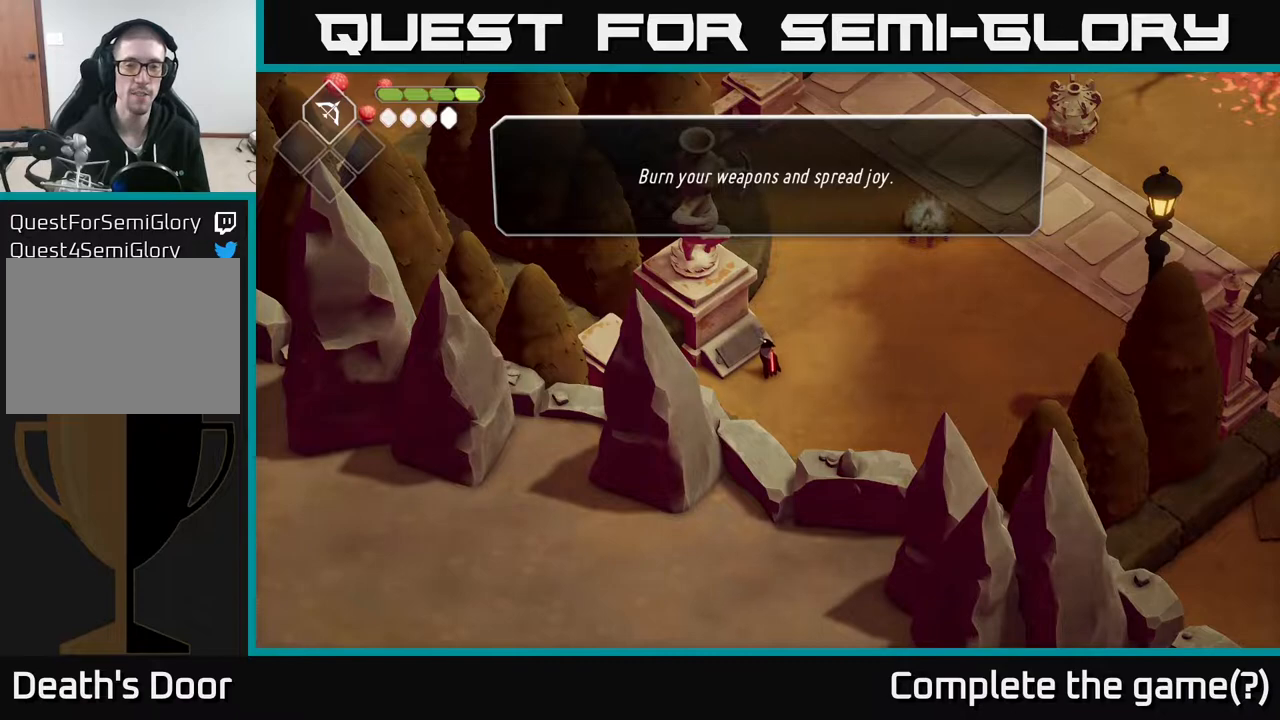
{"buttons": [], "left_stick": "center", "right_stick": "center", "events": []}
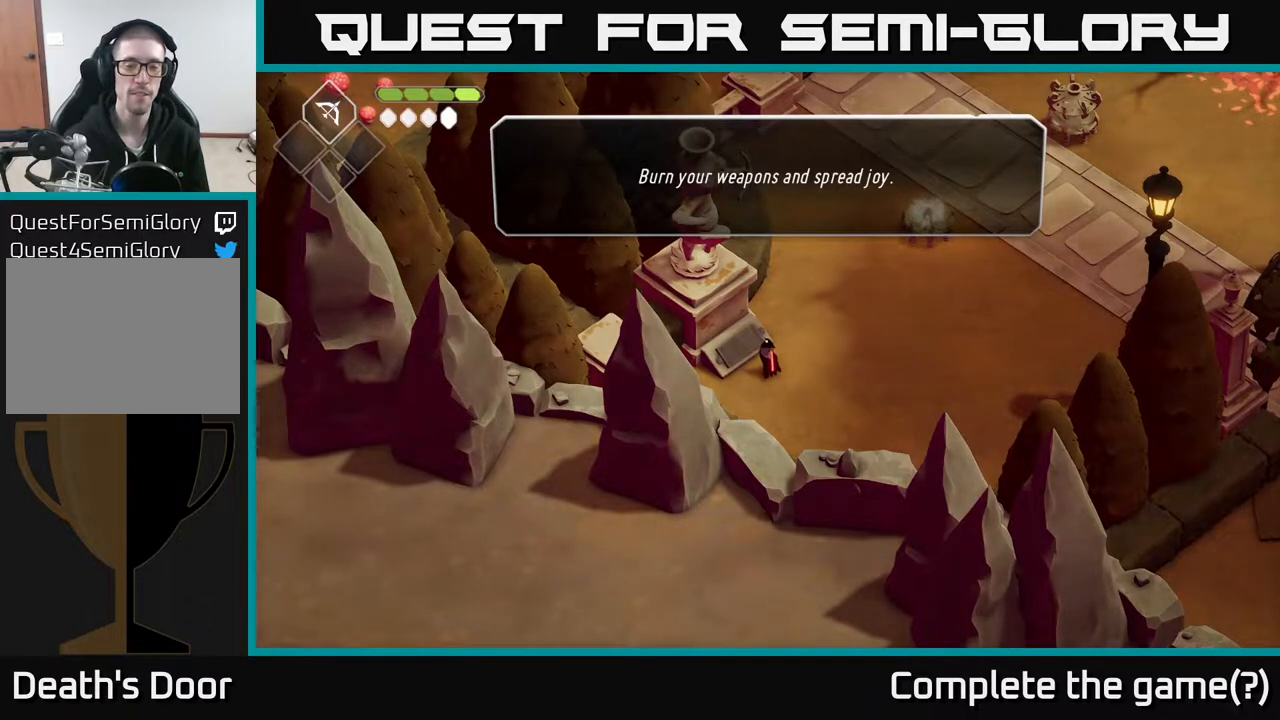
{"buttons": [], "left_stick": "center", "right_stick": "center", "events": []}
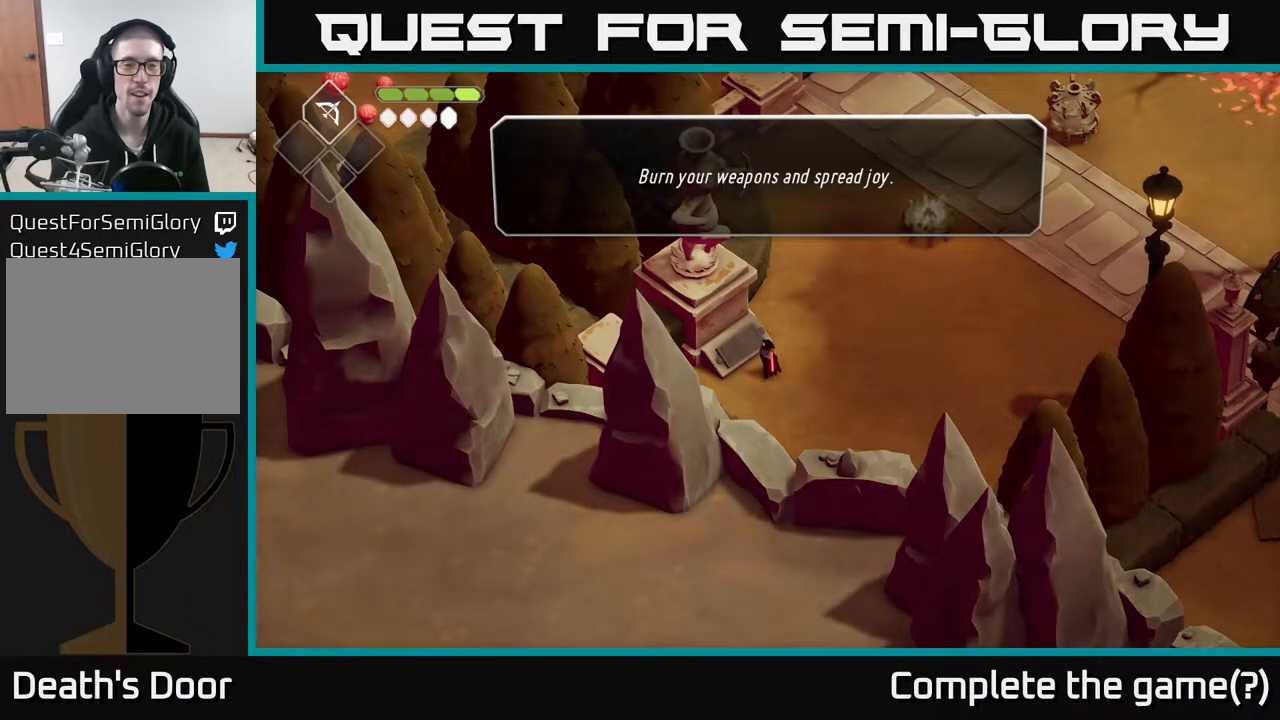
{"buttons": [], "left_stick": "center", "right_stick": "center", "events": []}
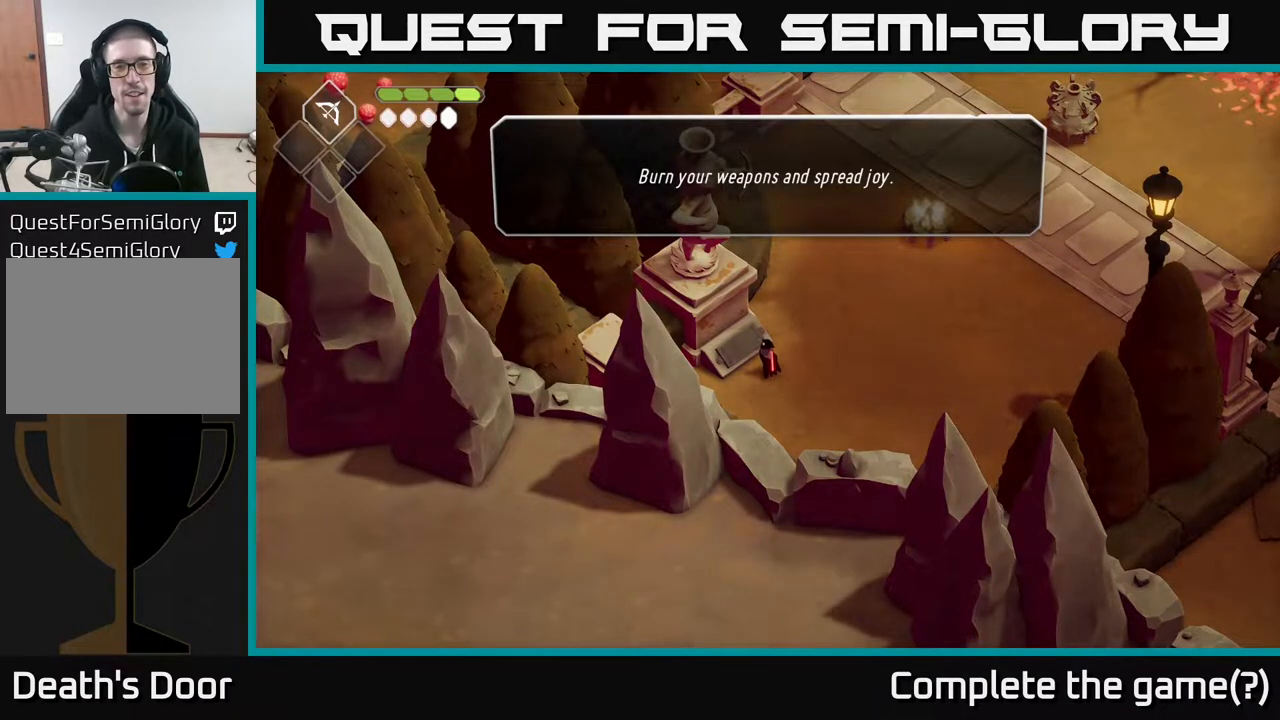
{"buttons": [], "left_stick": "center", "right_stick": "center", "events": [[300, "A", "down"], [417, "A", "up"]]}
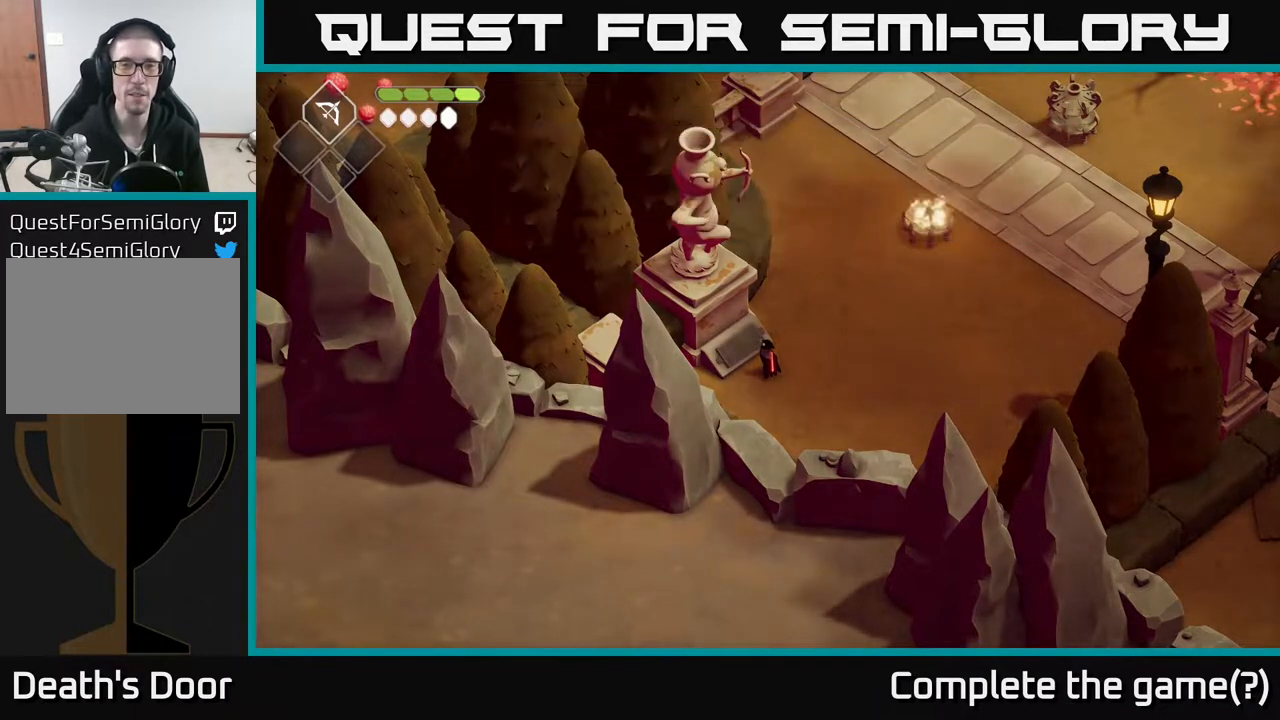
{"buttons": [], "left_stick": "up-right", "right_stick": "center", "events": [[467, "left_stick", "up-right"]]}
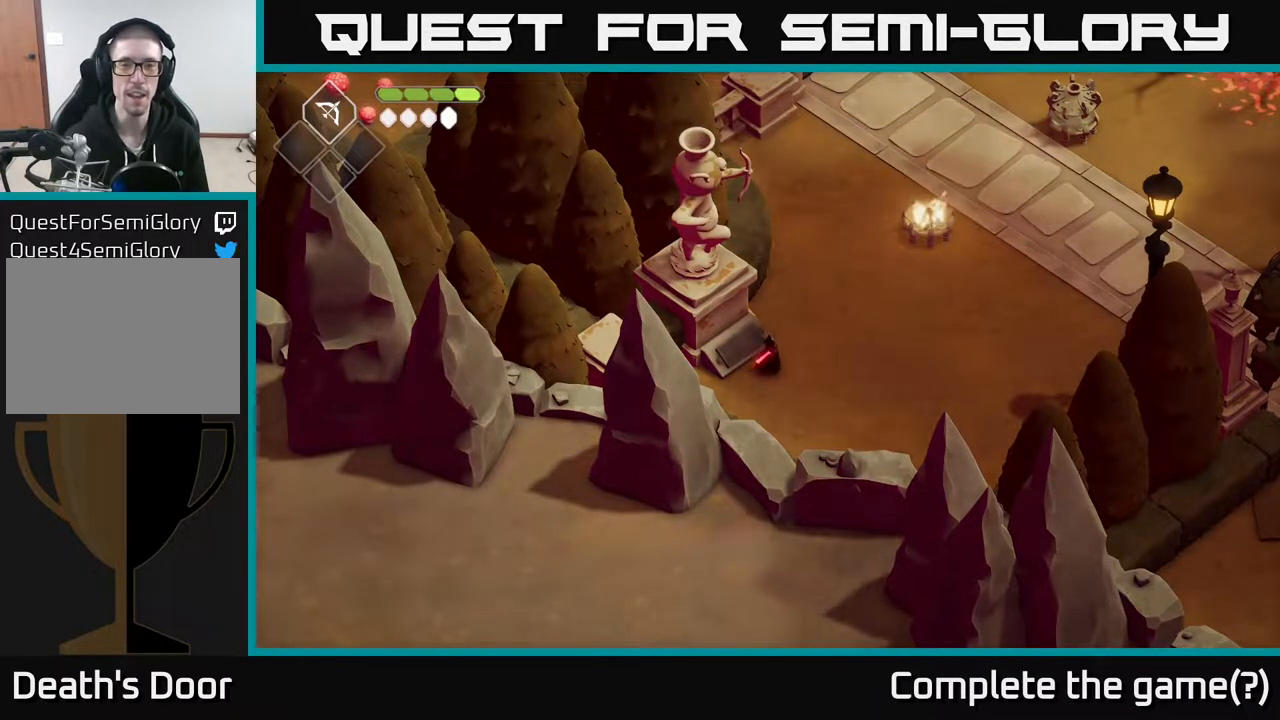
{"buttons": [], "left_stick": "up-right", "right_stick": "center", "events": []}
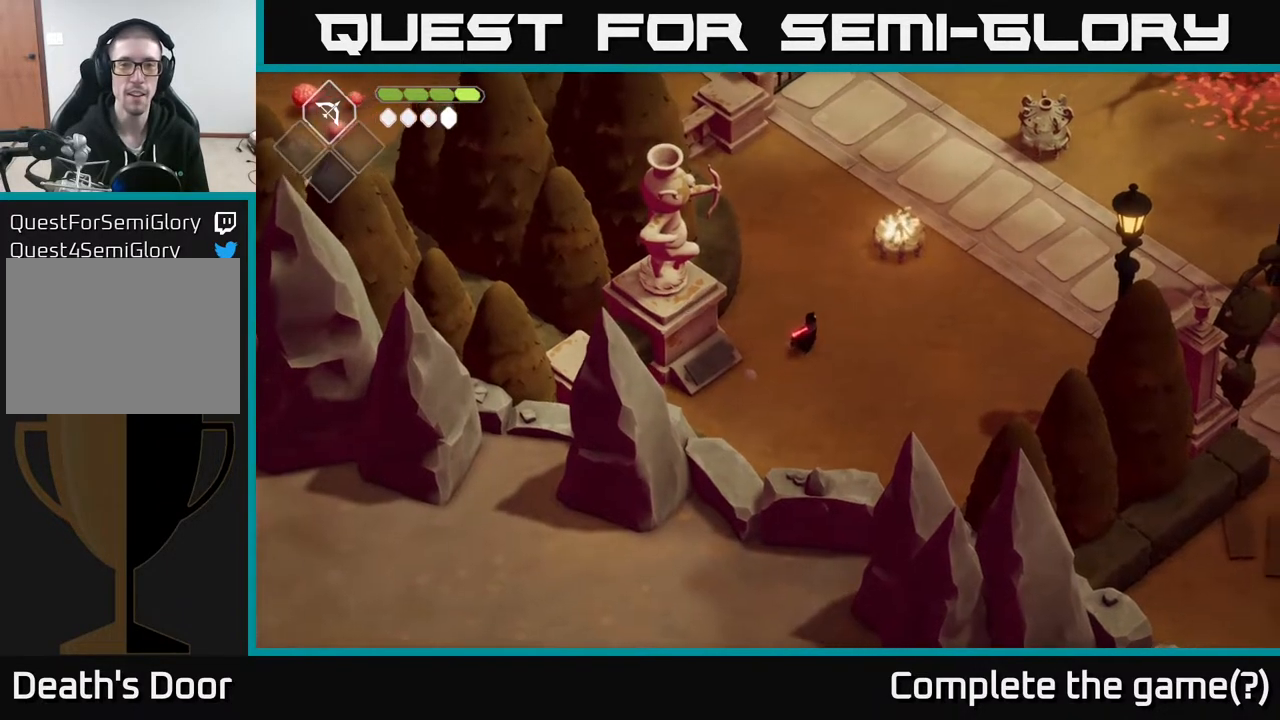
{"buttons": [], "left_stick": "center", "right_stick": "up-right", "events": [[267, "left_stick", "center"], [383, "right_stick", "up-right"]]}
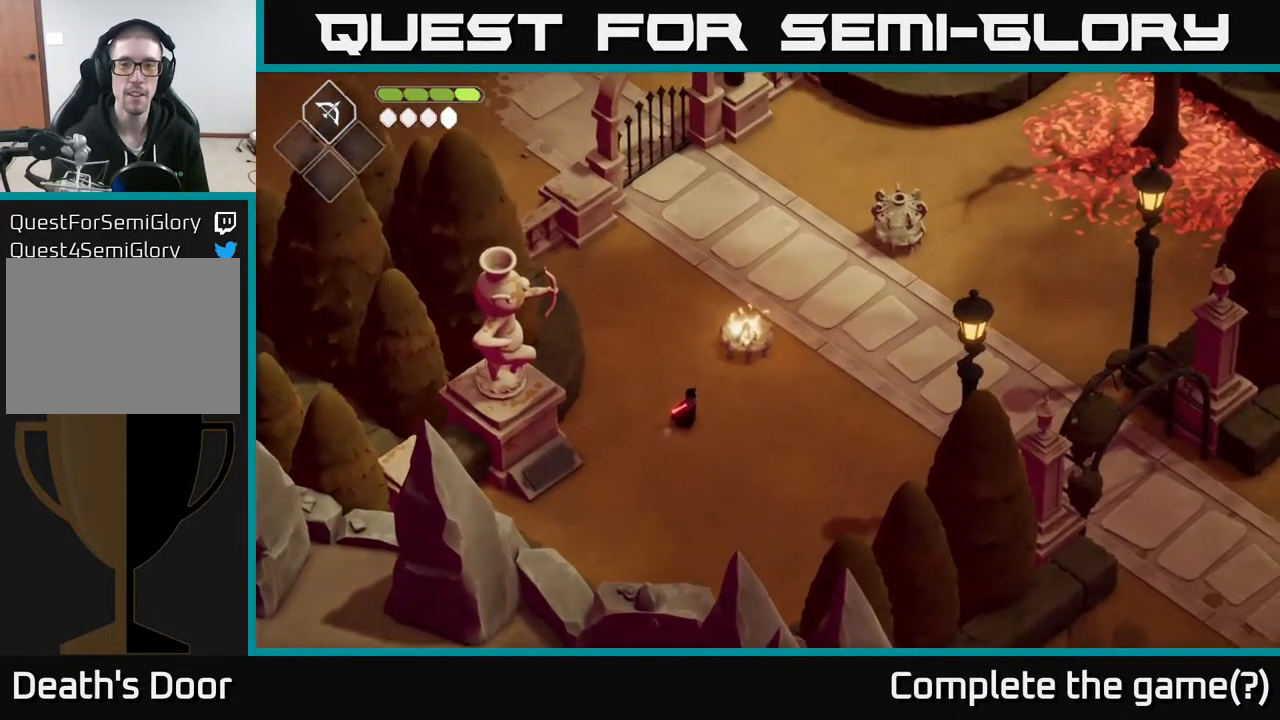
{"buttons": [], "left_stick": "center", "right_stick": "up-right", "events": []}
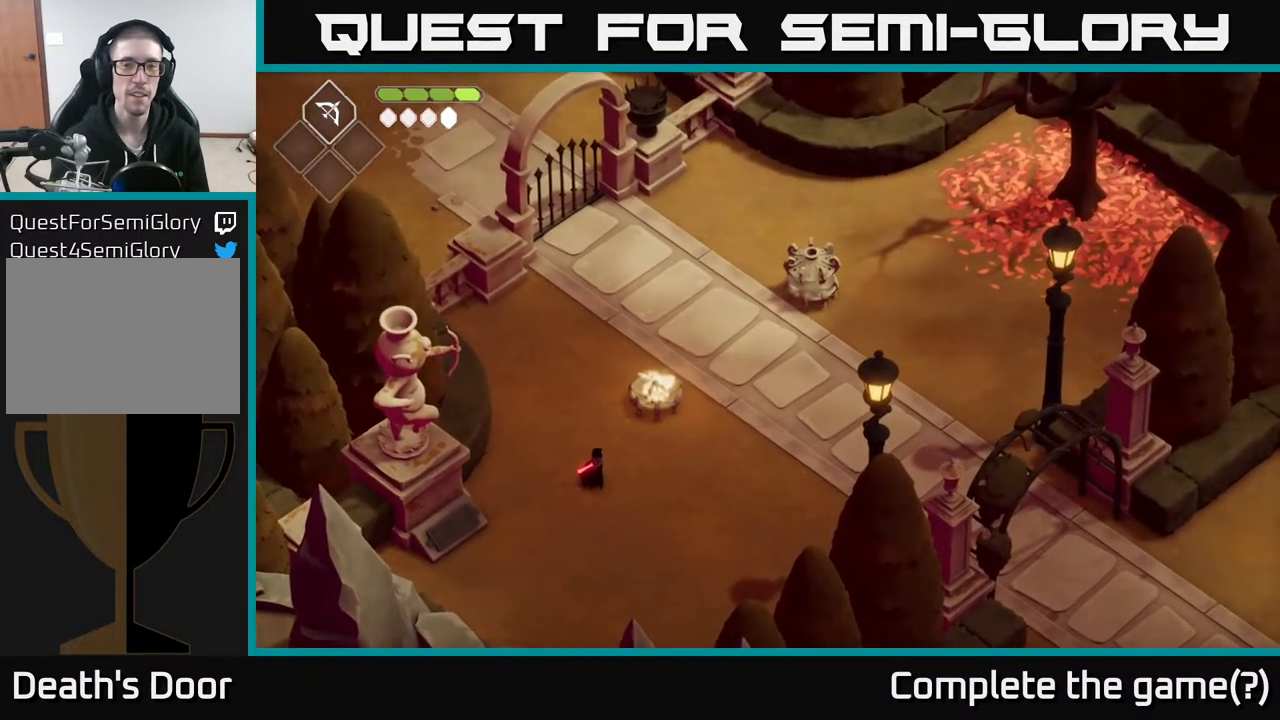
{"buttons": [], "left_stick": "center", "right_stick": "up-right", "events": []}
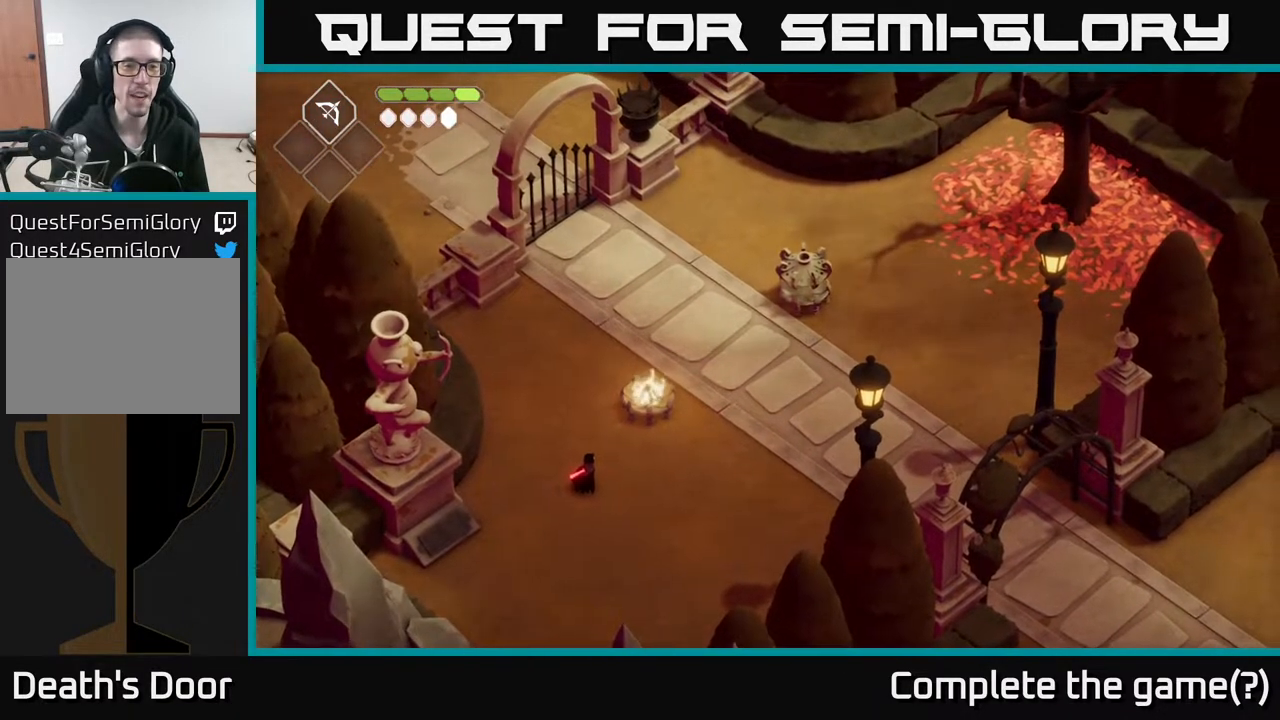
{"buttons": [], "left_stick": "up", "right_stick": "up-right", "events": [[333, "left_stick", "up"]]}
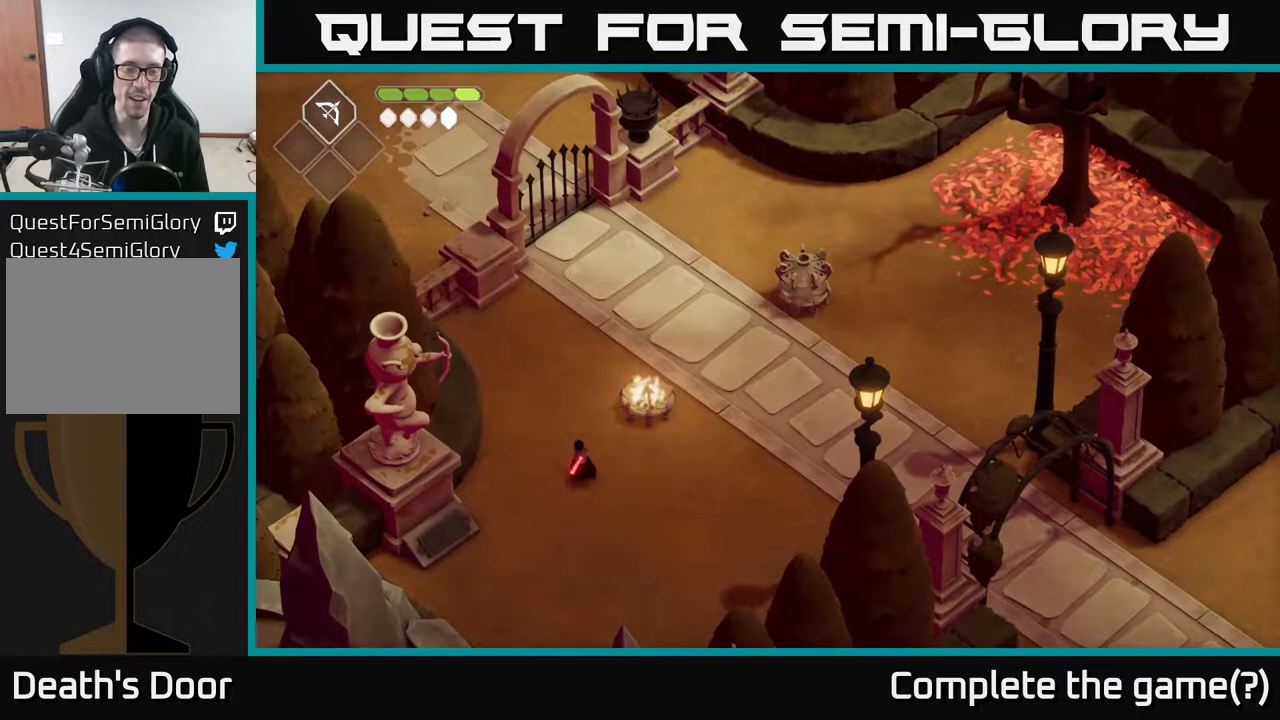
{"buttons": [], "left_stick": "center", "right_stick": "up-right", "events": [[33, "left_stick", "center"], [317, "left_stick", "up"], [450, "left_stick", "center"]]}
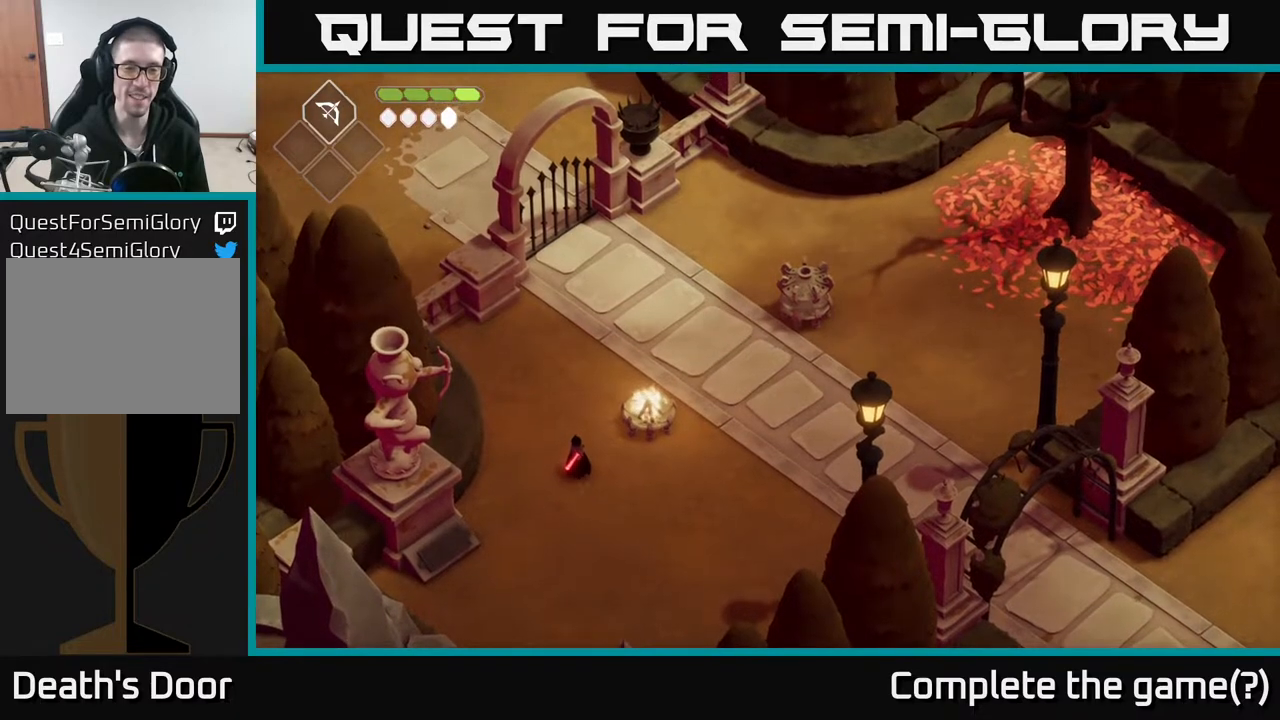
{"buttons": [], "left_stick": "center", "right_stick": "center", "events": [[183, "right_stick", "center"]]}
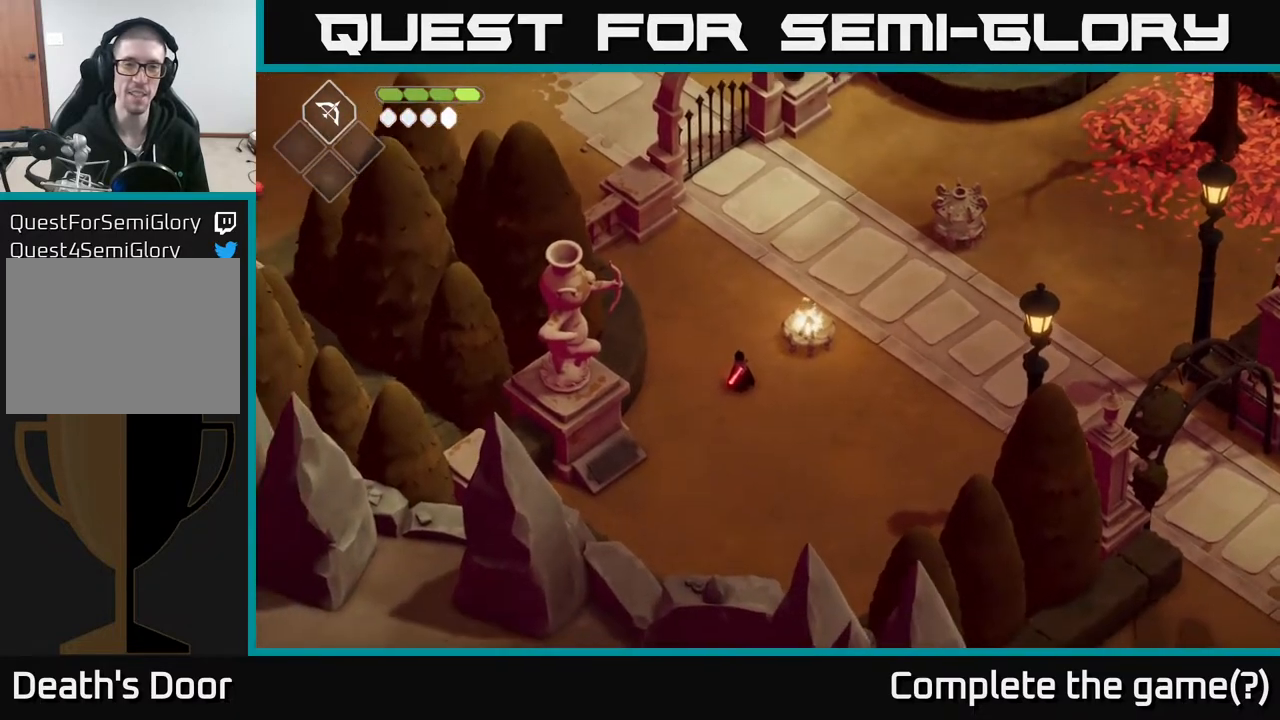
{"buttons": [], "left_stick": "center", "right_stick": "center", "events": []}
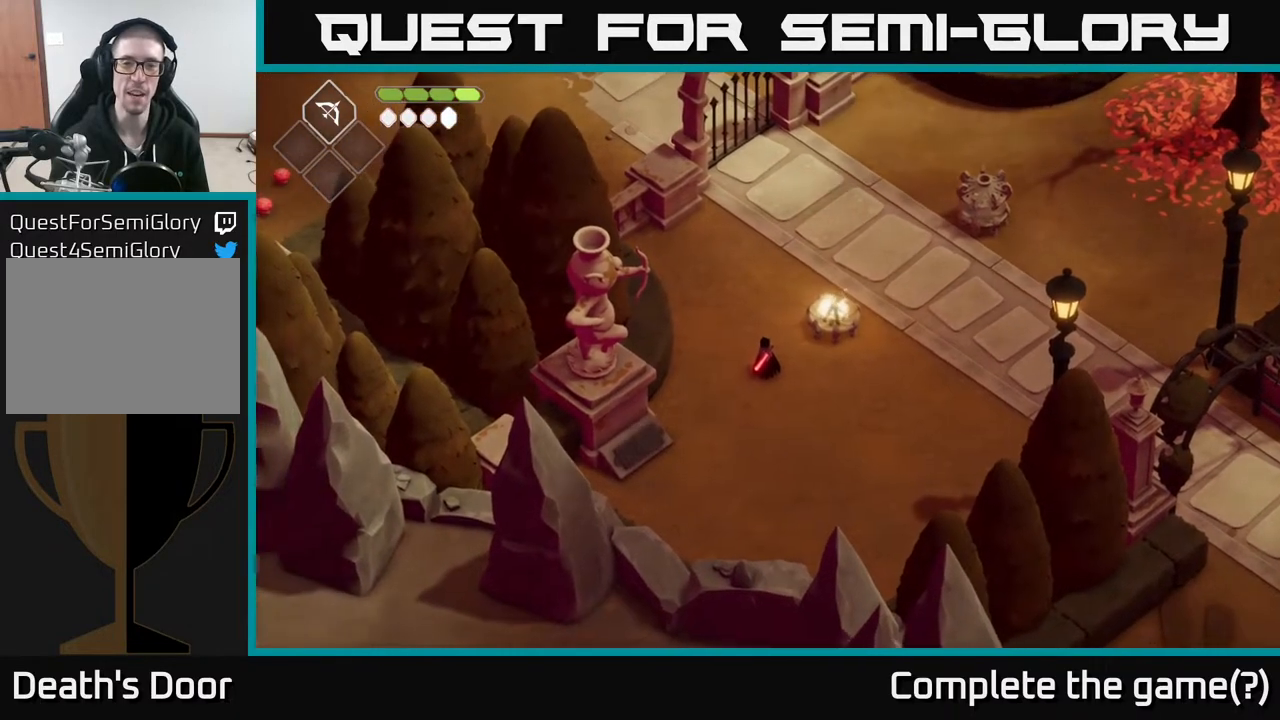
{"buttons": [], "left_stick": "center", "right_stick": "center", "events": []}